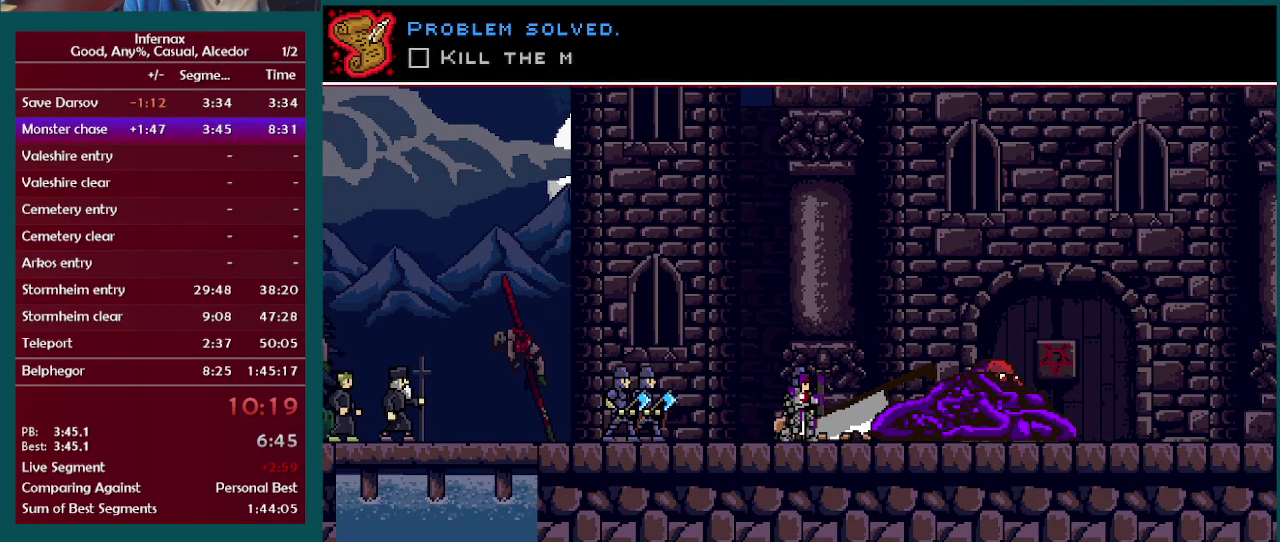
Gameplay with a controller (Xbox layout); each line is a JSON object with the inputs held at the frame after it. "events" lists button and stick changes between this image and that frame as [ms after this image, input, new state], when the widget could be followed in between. This overlay highlights the sticks when they move; stick clicks (L3 R3) are not distinguishable. Not read: A L3 R3.
{"buttons": [], "left_stick": "center", "right_stick": "center", "events": [[233, "left_stick", "center"]]}
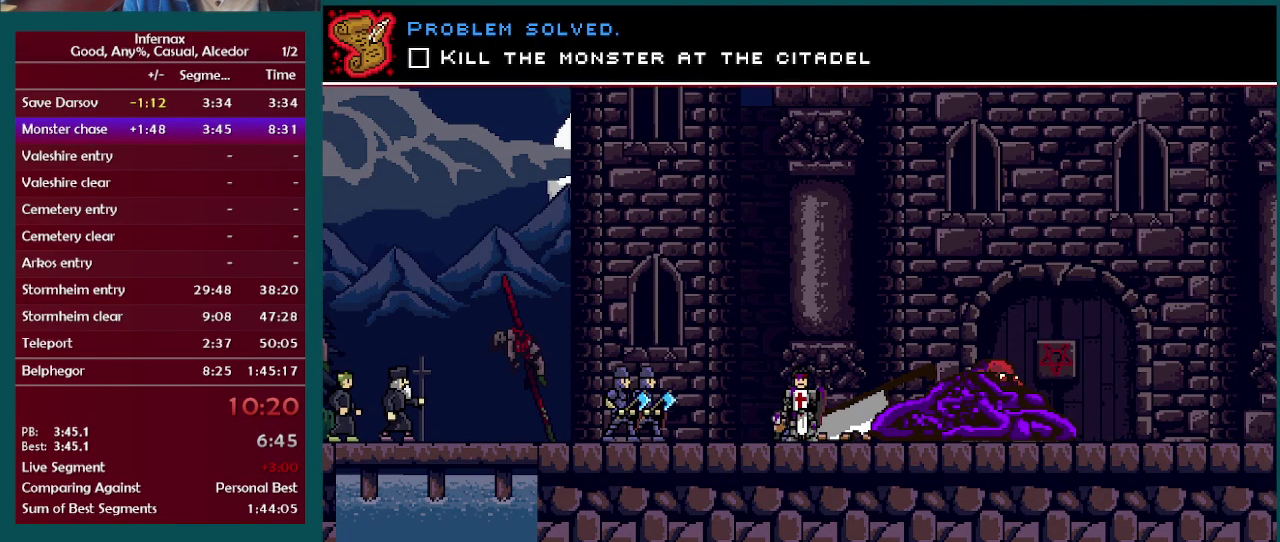
{"buttons": [], "left_stick": "center", "right_stick": "center", "events": []}
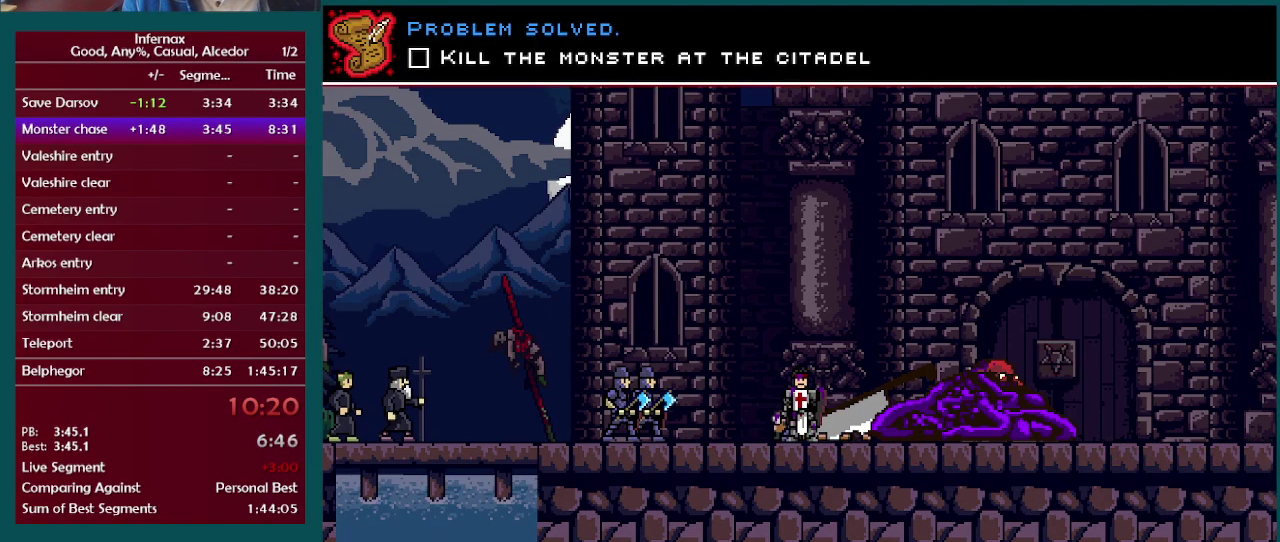
{"buttons": [], "left_stick": "center", "right_stick": "center", "events": []}
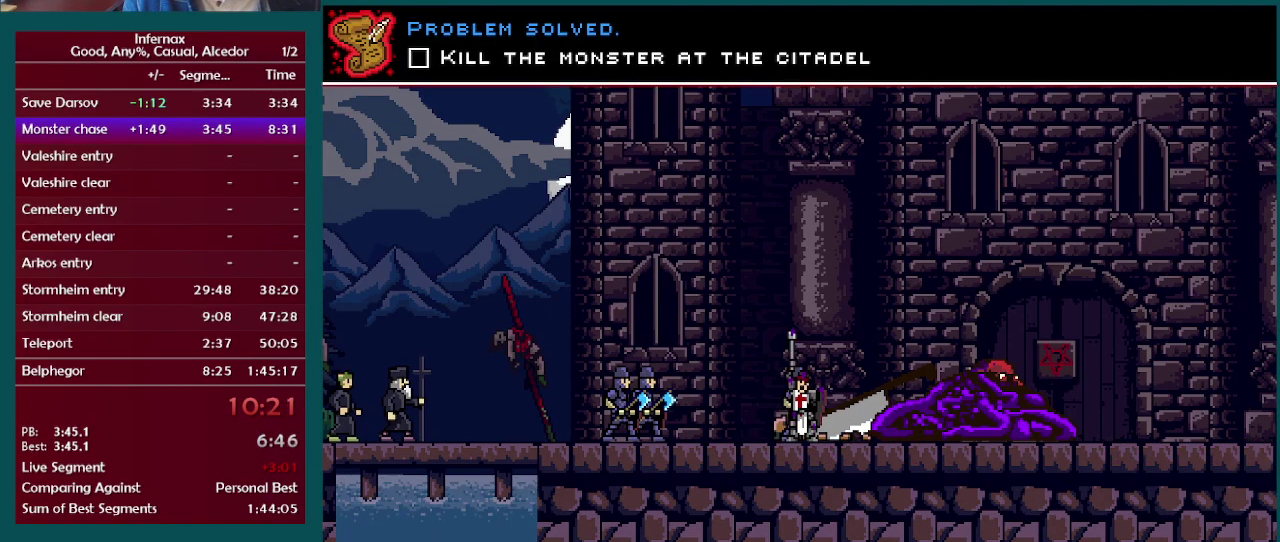
{"buttons": [], "left_stick": "center", "right_stick": "center", "events": []}
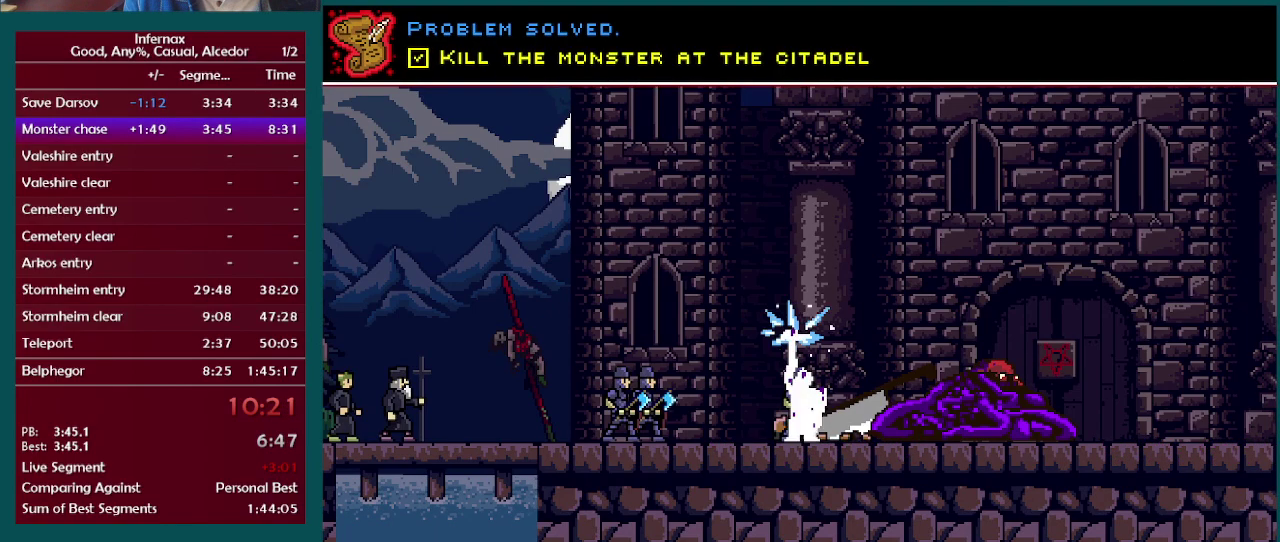
{"buttons": [], "left_stick": "center", "right_stick": "center", "events": []}
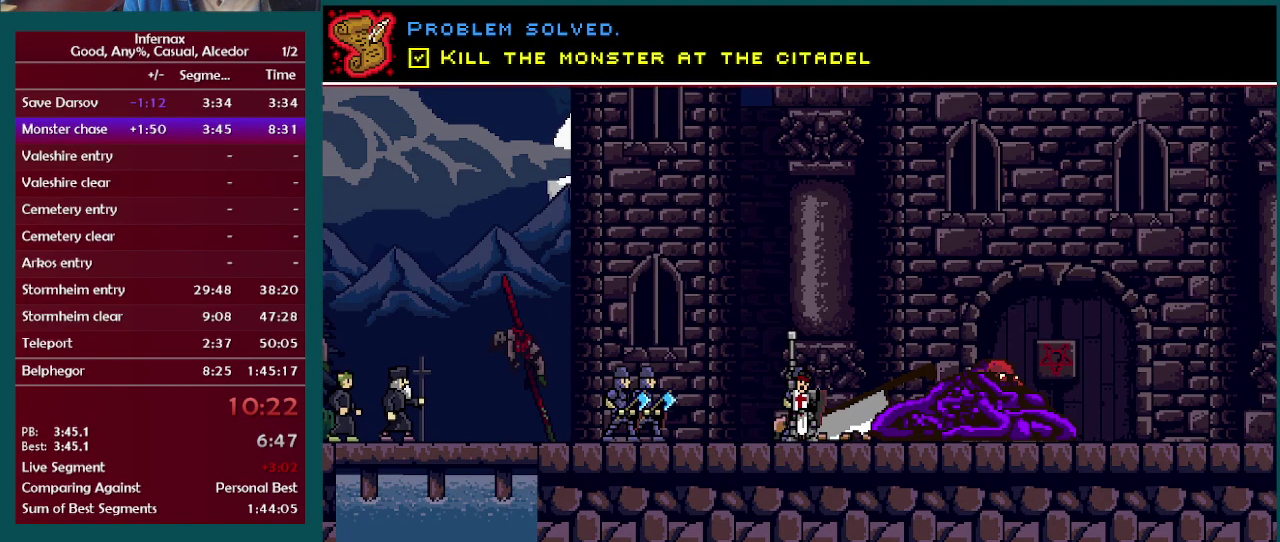
{"buttons": [], "left_stick": "center", "right_stick": "center", "events": []}
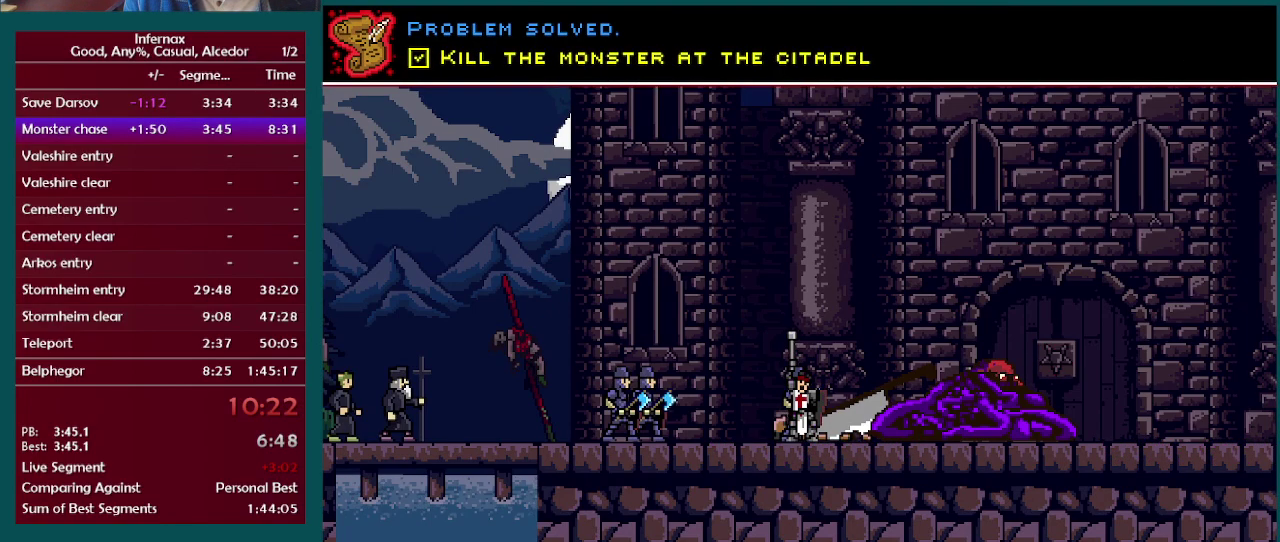
{"buttons": [], "left_stick": "center", "right_stick": "center", "events": []}
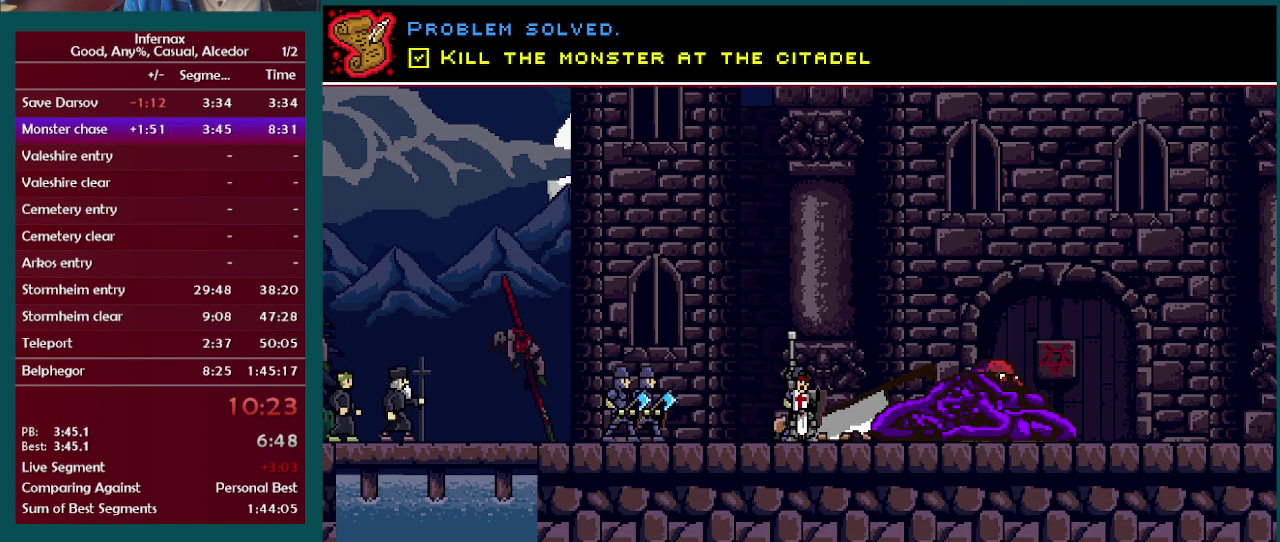
{"buttons": [], "left_stick": "center", "right_stick": "center", "events": []}
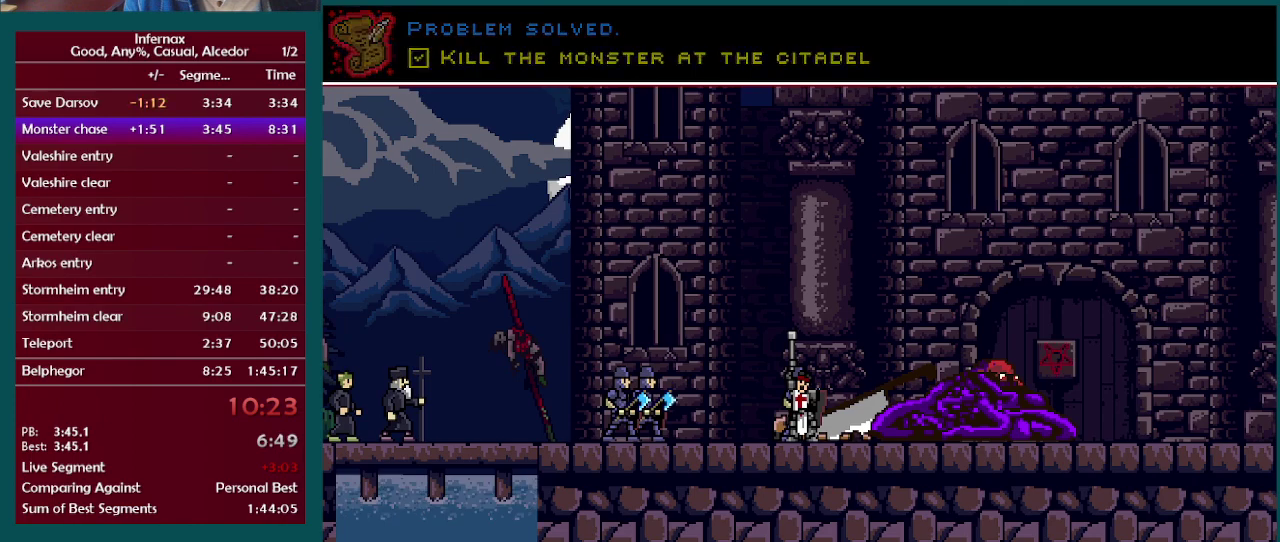
{"buttons": [], "left_stick": "center", "right_stick": "center", "events": []}
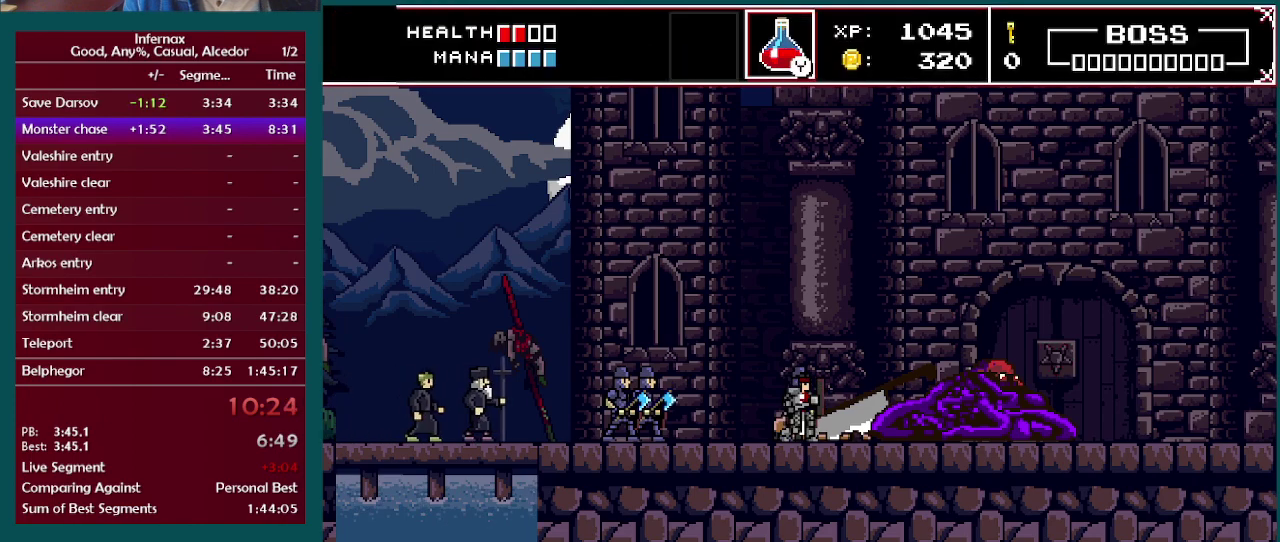
{"buttons": [], "left_stick": "center", "right_stick": "center", "events": []}
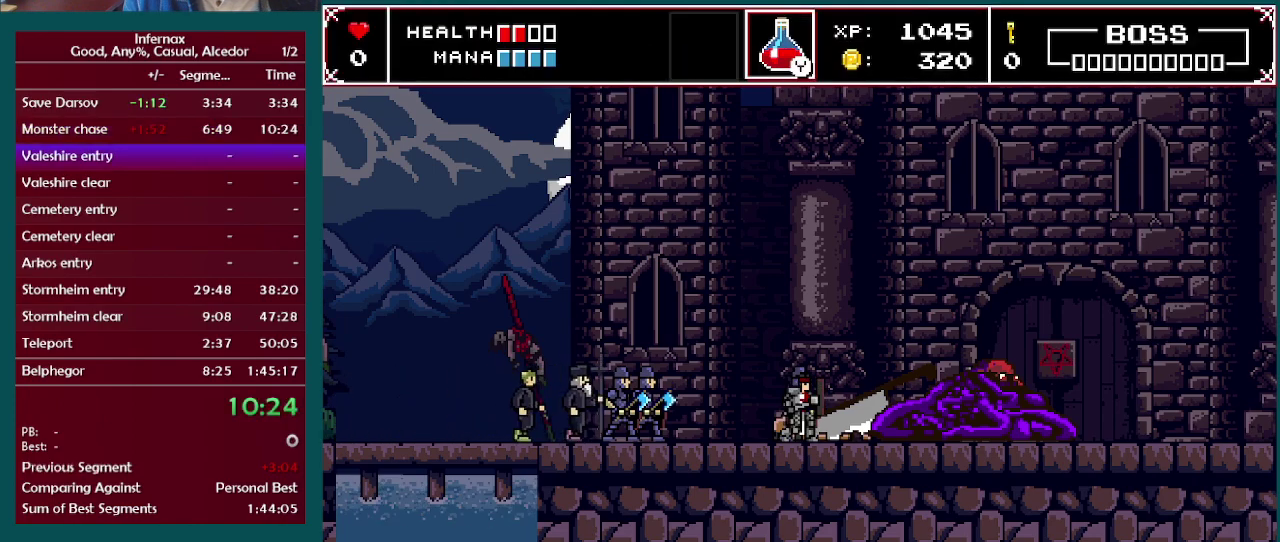
{"buttons": [], "left_stick": "center", "right_stick": "center", "events": []}
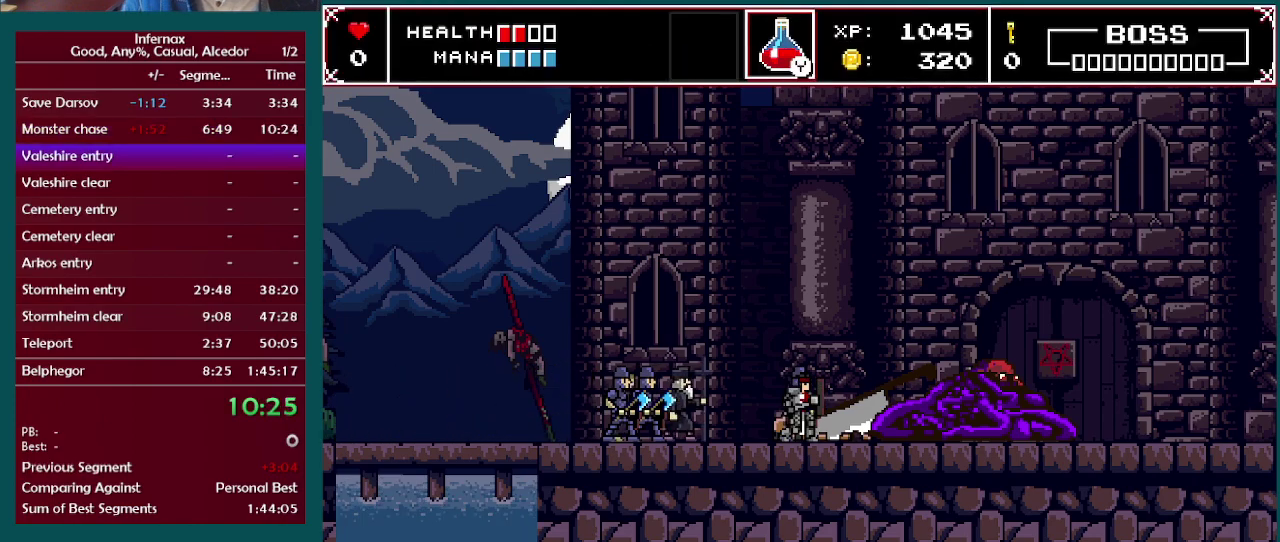
{"buttons": [], "left_stick": "right", "right_stick": "center", "events": [[333, "left_stick", "right"]]}
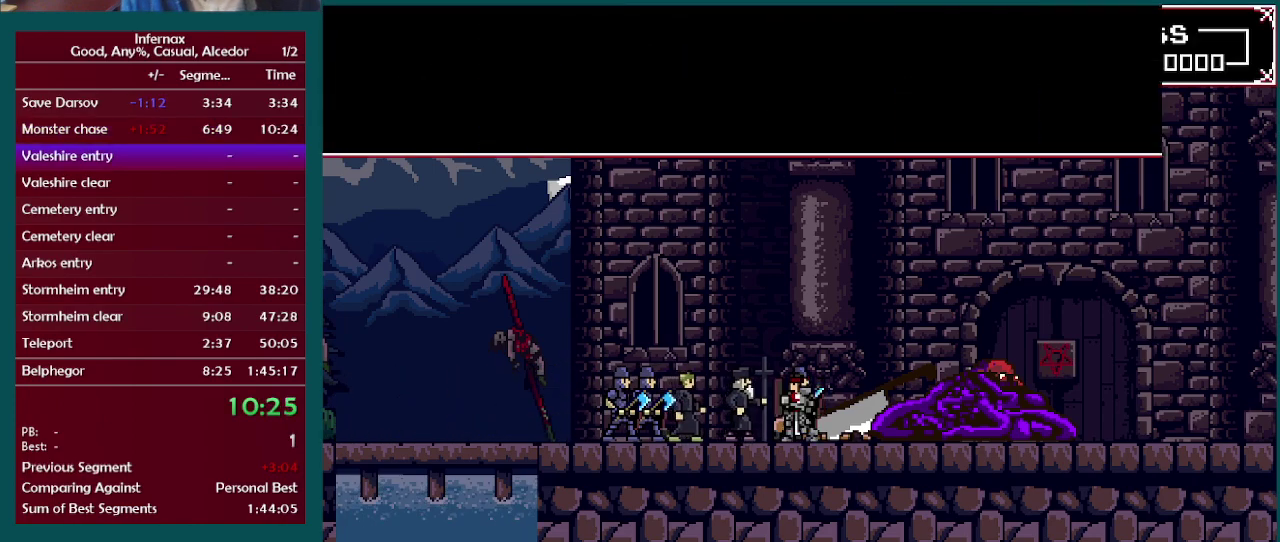
{"buttons": [], "left_stick": "right", "right_stick": "center", "events": []}
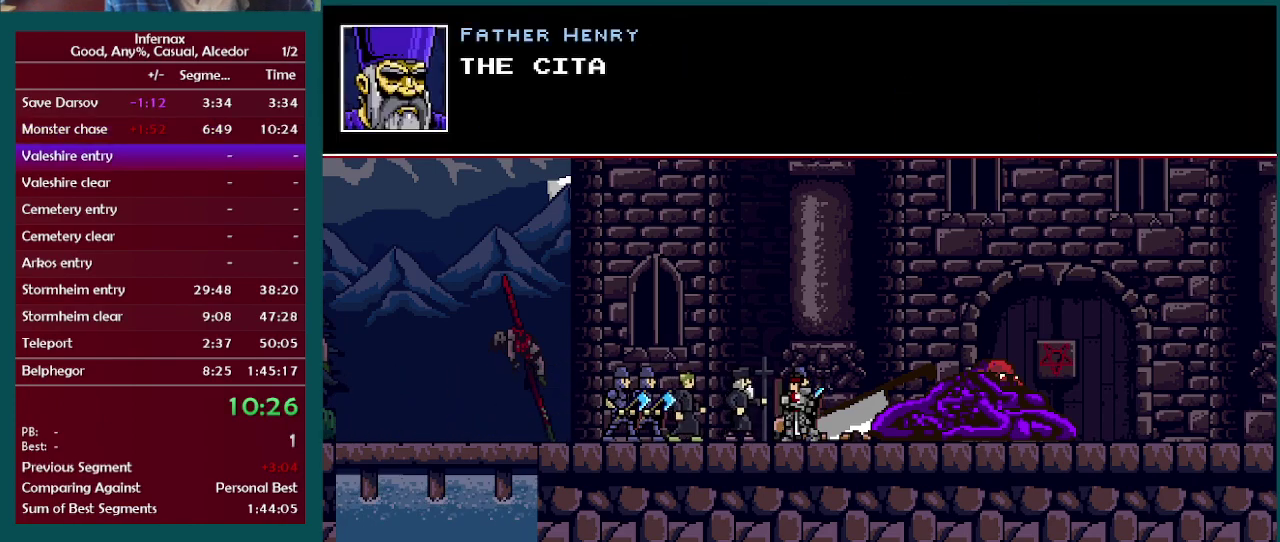
{"buttons": ["X"], "left_stick": "center", "right_stick": "center", "events": [[83, "X", "down"], [200, "X", "up"], [200, "left_stick", "center"], [300, "X", "down"], [350, "X", "up"], [483, "X", "down"]]}
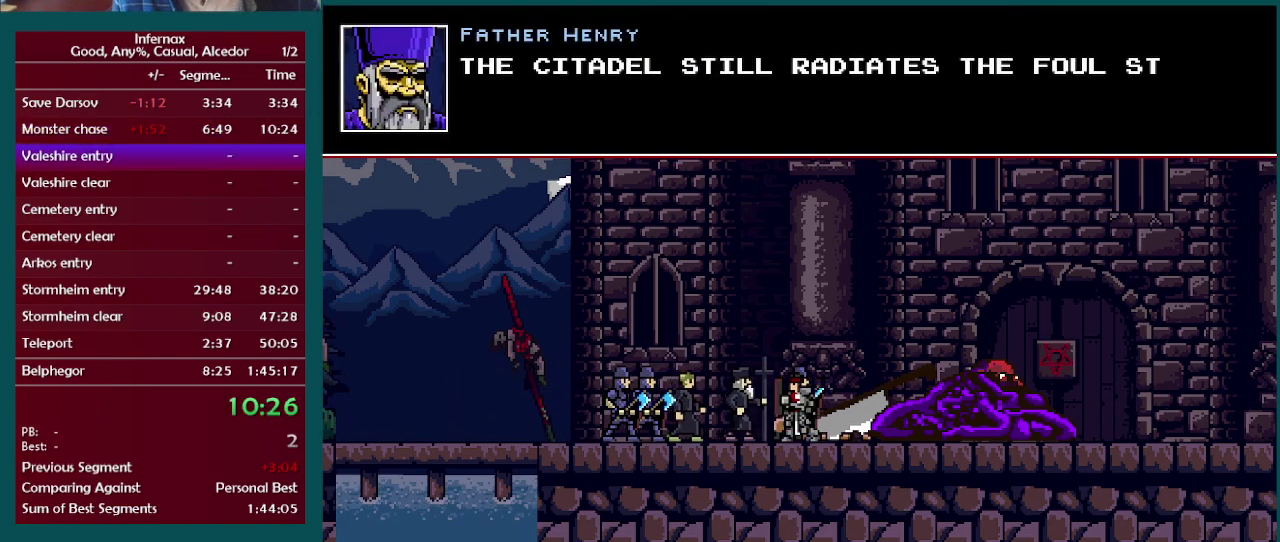
{"buttons": [], "left_stick": "center", "right_stick": "center", "events": [[67, "X", "up"], [183, "X", "down"], [250, "X", "up"], [367, "X", "down"], [433, "X", "up"]]}
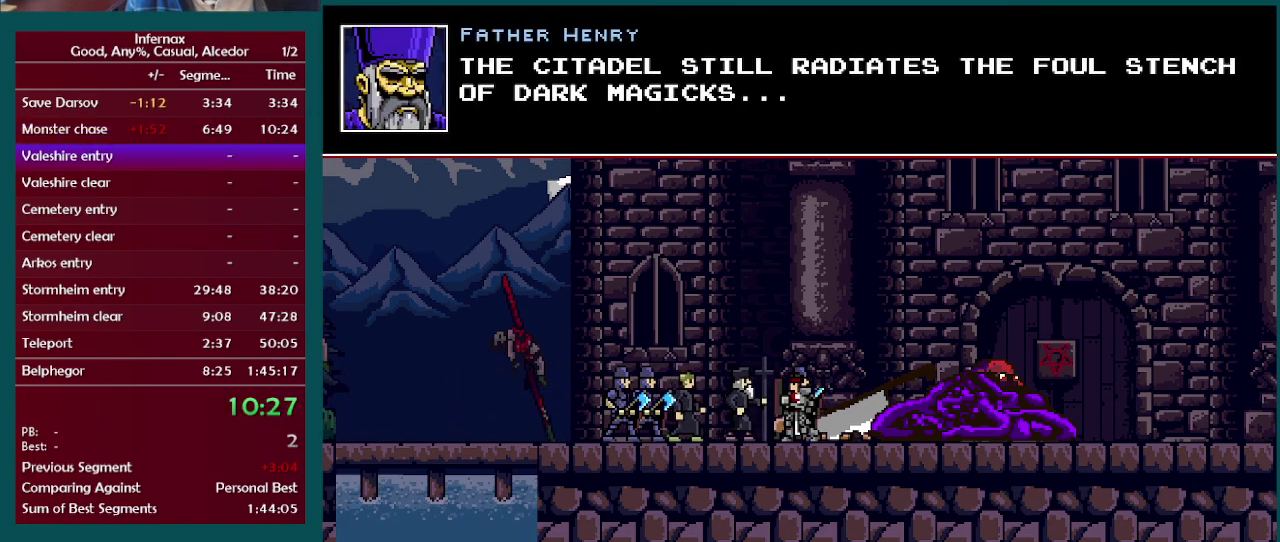
{"buttons": [], "left_stick": "center", "right_stick": "center", "events": [[33, "X", "down"], [117, "X", "up"], [217, "X", "down"], [300, "X", "up"], [417, "X", "down"], [483, "X", "up"]]}
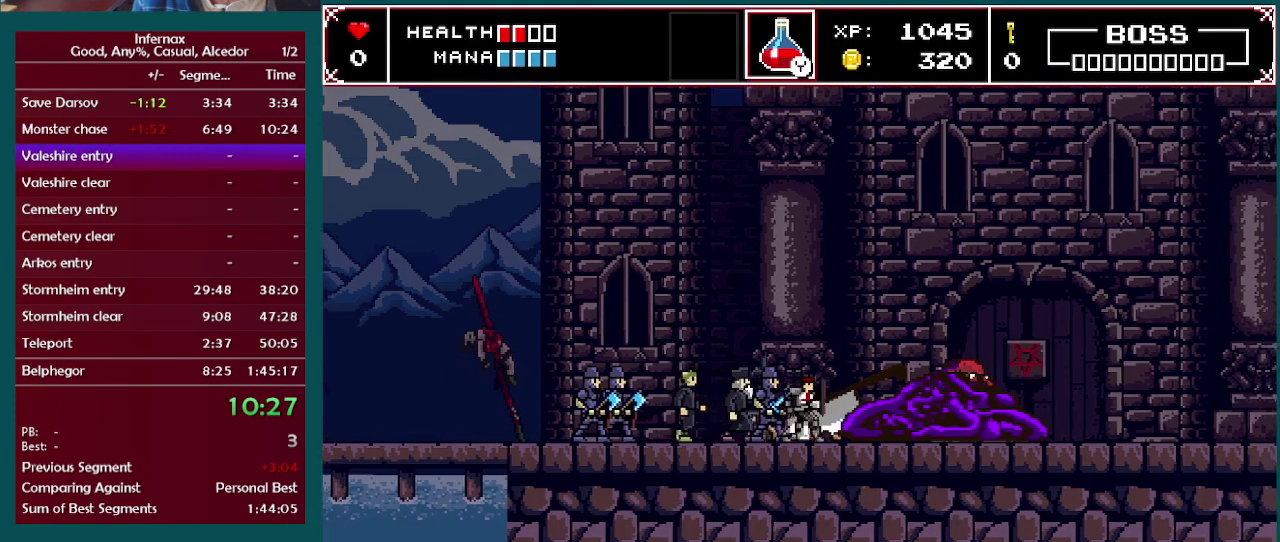
{"buttons": [], "left_stick": "center", "right_stick": "center", "events": []}
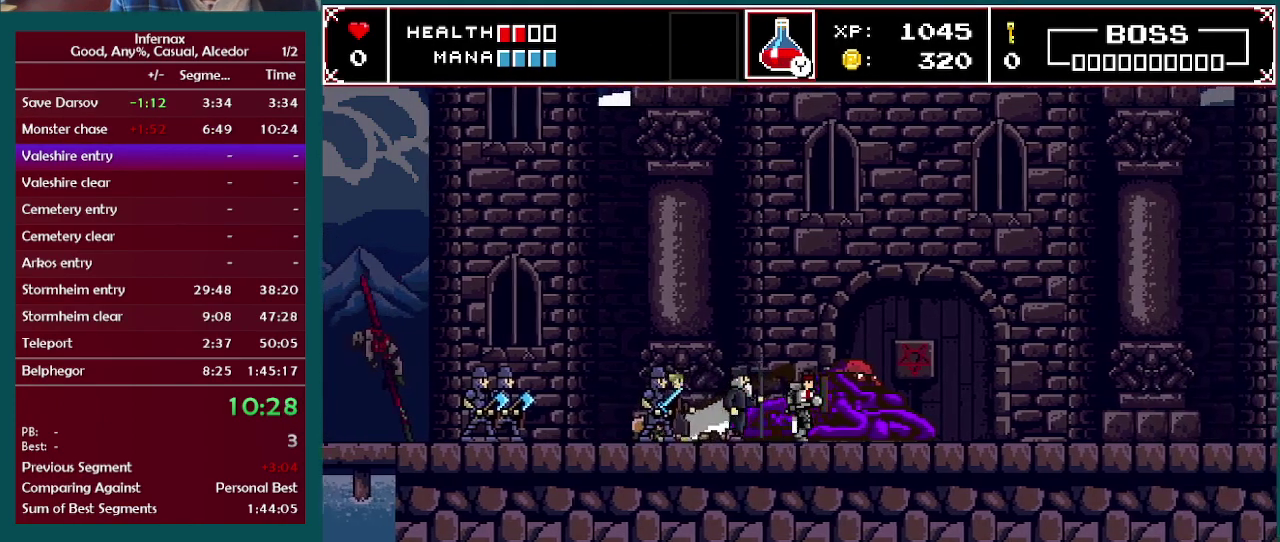
{"buttons": ["X"], "left_stick": "center", "right_stick": "center", "events": [[500, "X", "down"]]}
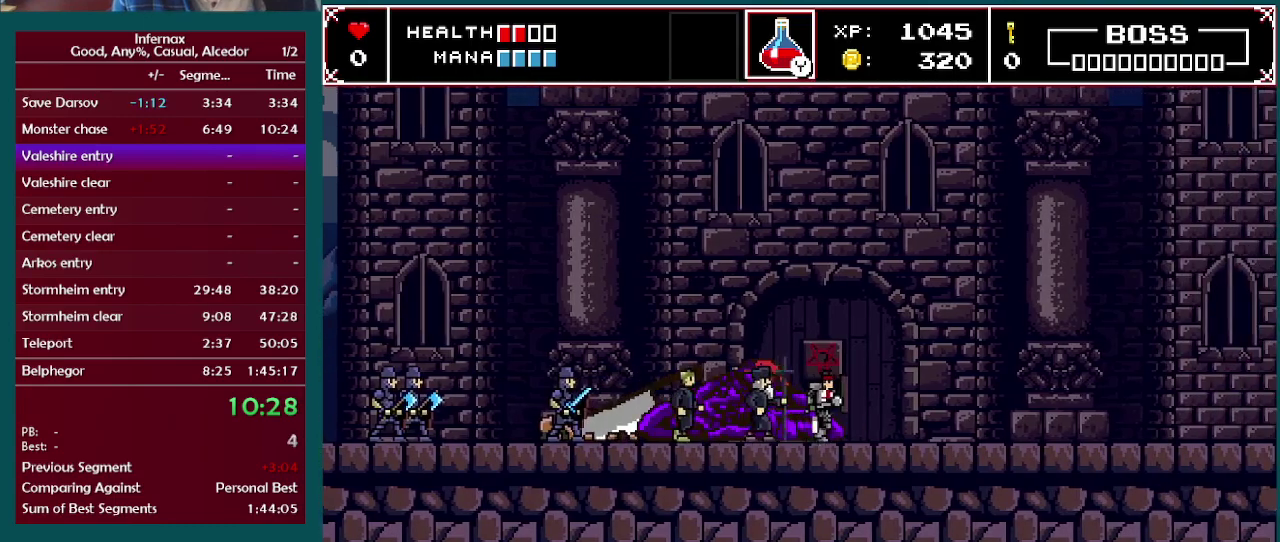
{"buttons": [], "left_stick": "center", "right_stick": "center", "events": [[67, "X", "up"], [200, "X", "down"], [267, "X", "up"], [383, "X", "down"], [467, "X", "up"]]}
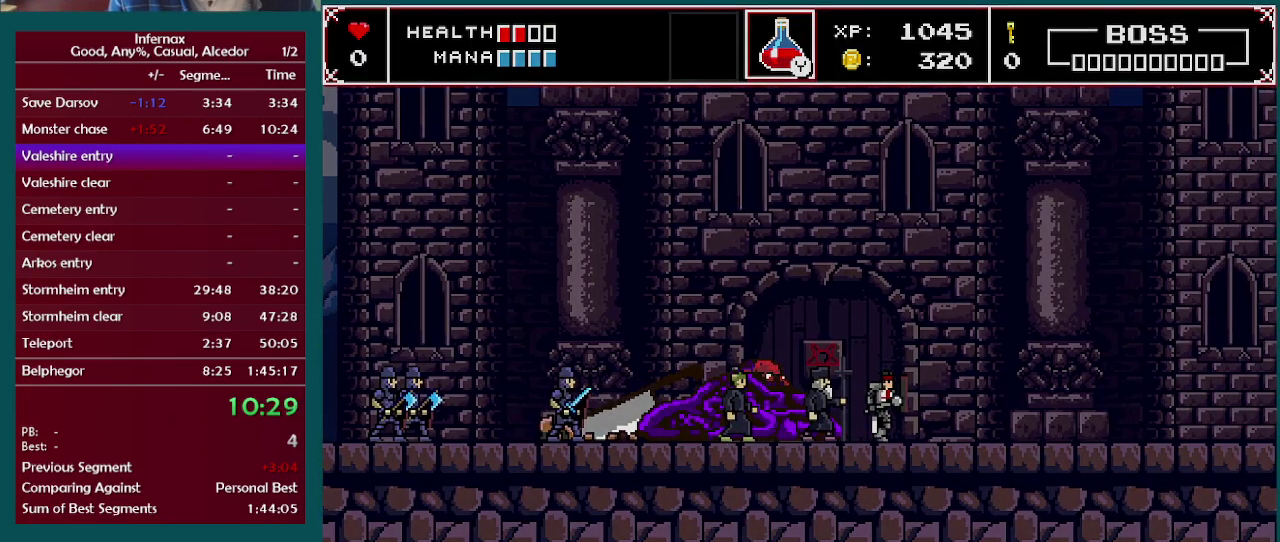
{"buttons": ["X"], "left_stick": "center", "right_stick": "center", "events": [[67, "X", "down"], [133, "X", "up"], [250, "X", "down"], [350, "X", "up"], [433, "X", "down"]]}
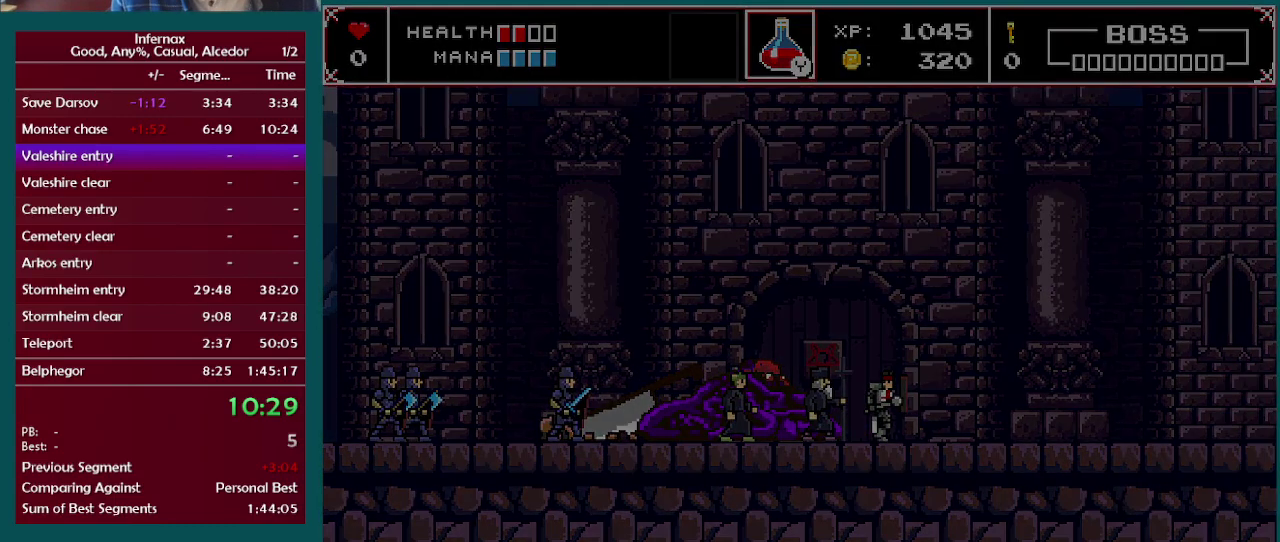
{"buttons": [], "left_stick": "center", "right_stick": "center", "events": [[67, "X", "up"], [150, "X", "down"], [250, "X", "up"], [350, "X", "down"], [467, "X", "up"]]}
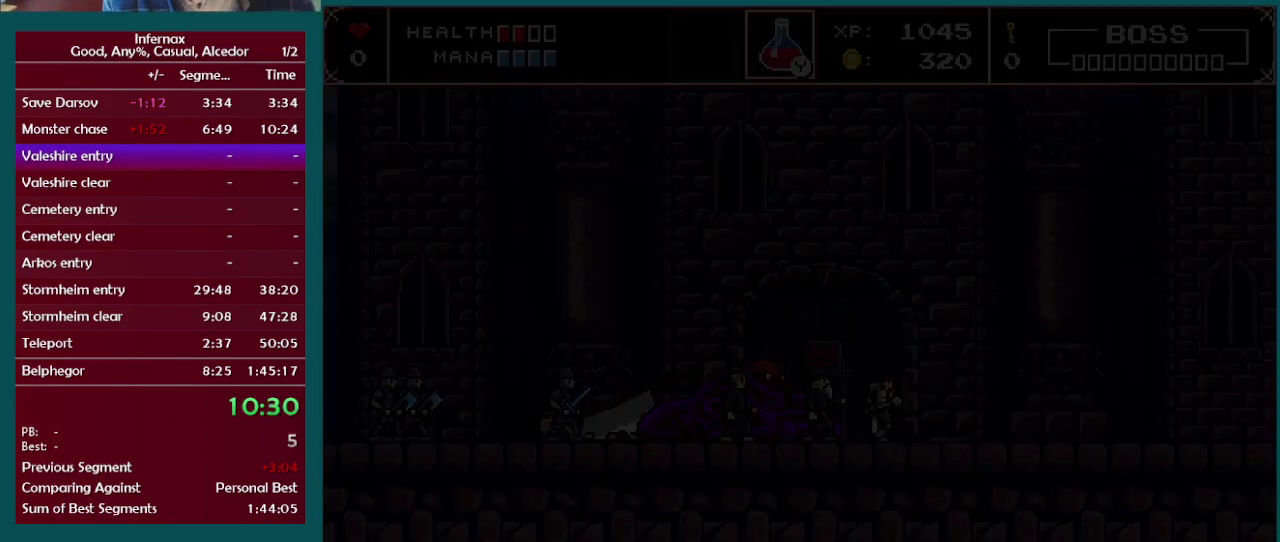
{"buttons": ["X"], "left_stick": "center", "right_stick": "center", "events": [[67, "X", "down"], [183, "X", "up"], [283, "X", "down"], [383, "X", "up"], [483, "X", "down"]]}
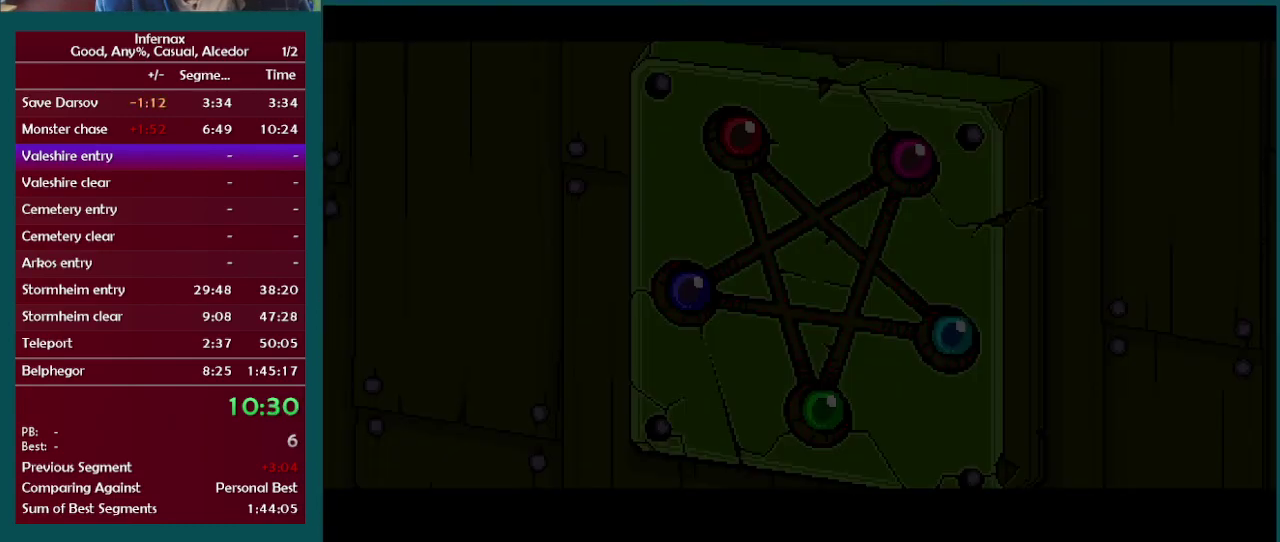
{"buttons": [], "left_stick": "center", "right_stick": "center", "events": [[83, "X", "up"], [200, "X", "down"], [250, "X", "up"], [383, "X", "down"], [467, "X", "up"]]}
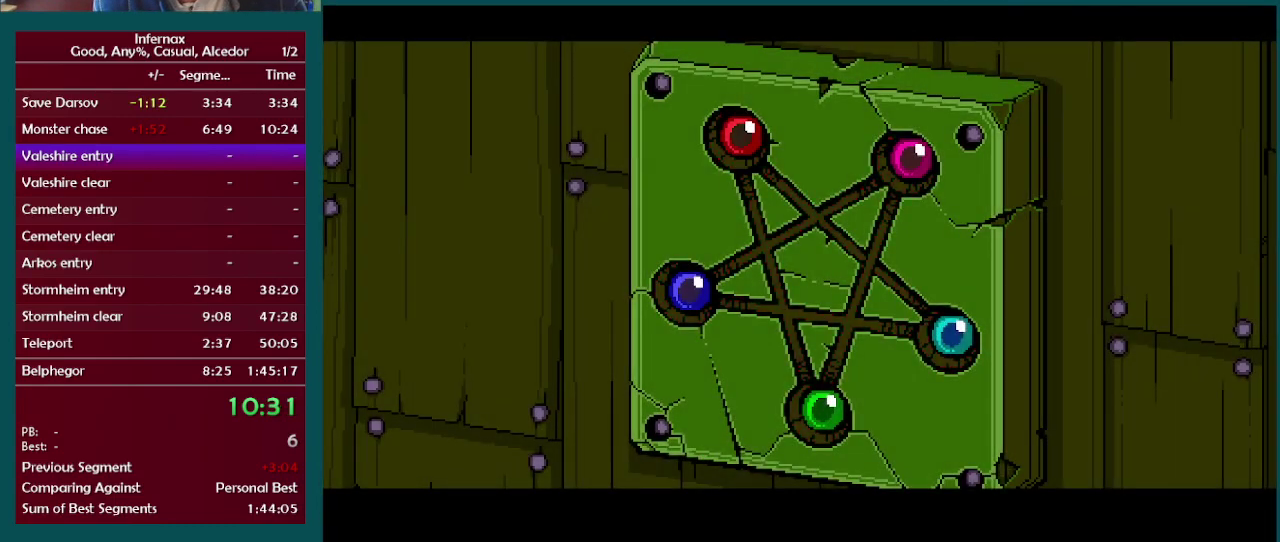
{"buttons": [], "left_stick": "center", "right_stick": "center", "events": [[67, "X", "down"], [150, "X", "up"]]}
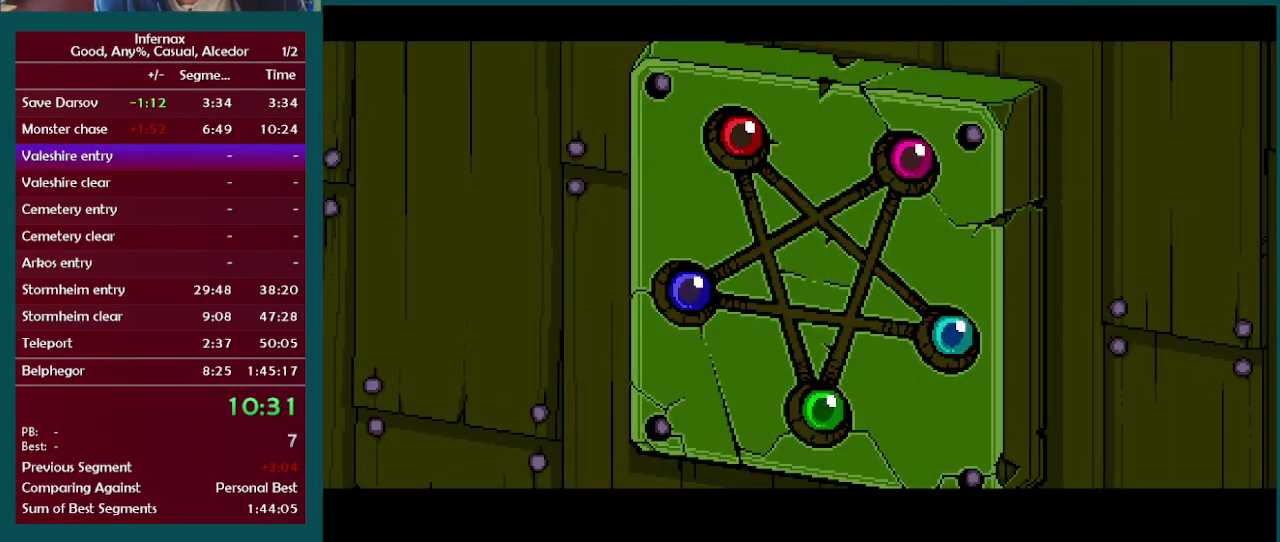
{"buttons": [], "left_stick": "center", "right_stick": "center", "events": []}
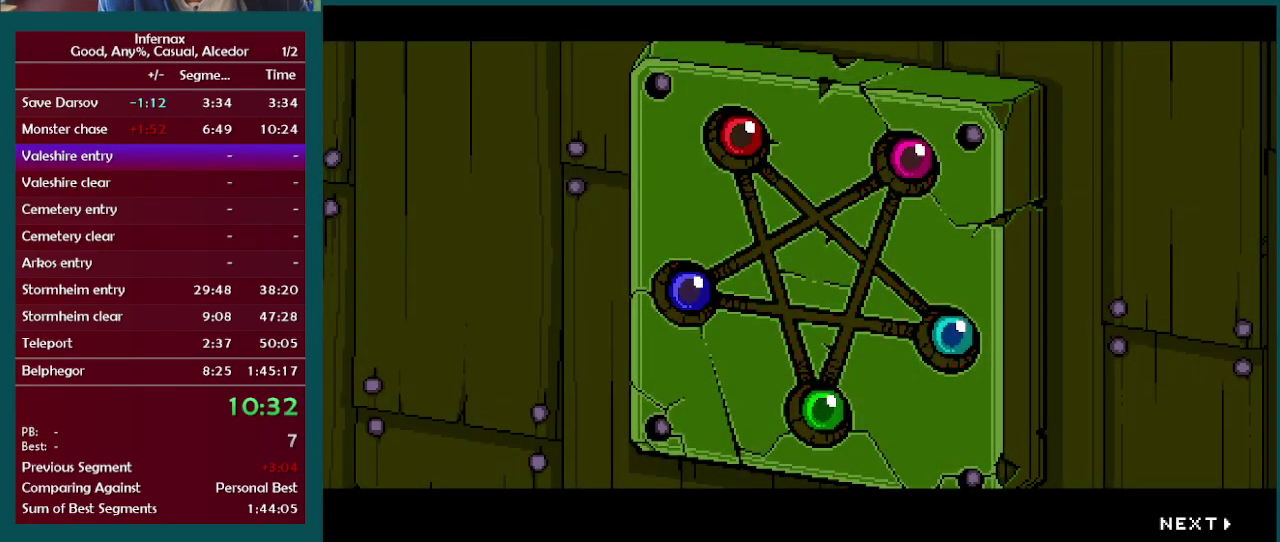
{"buttons": [], "left_stick": "center", "right_stick": "center", "events": []}
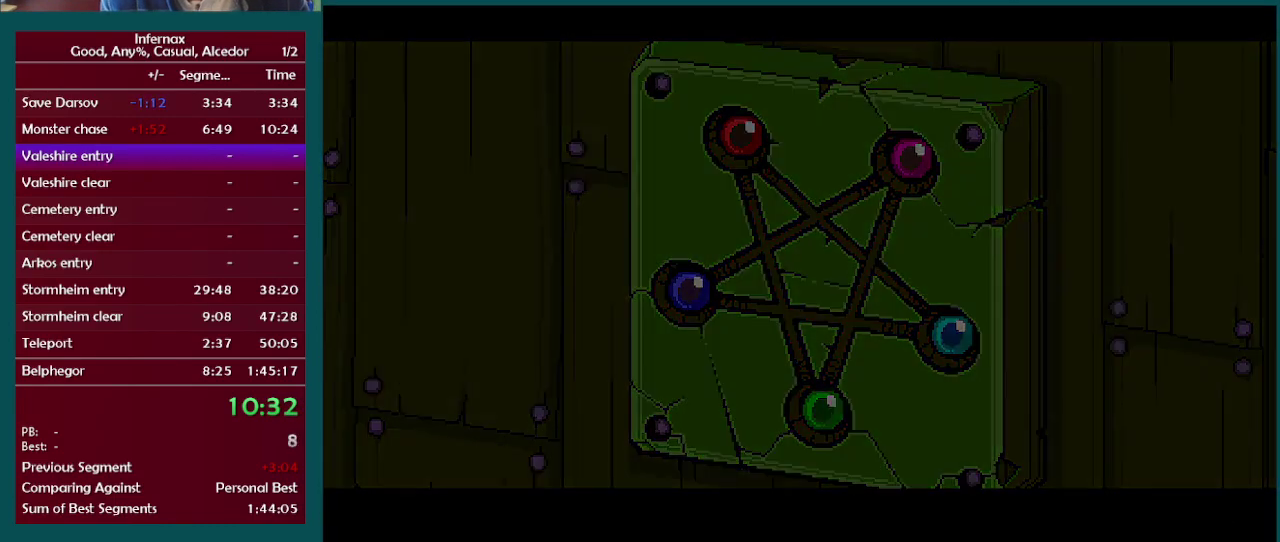
{"buttons": ["X"], "left_stick": "center", "right_stick": "center", "events": [[67, "X", "down"], [167, "X", "up"], [283, "X", "down"], [367, "X", "up"], [500, "X", "down"]]}
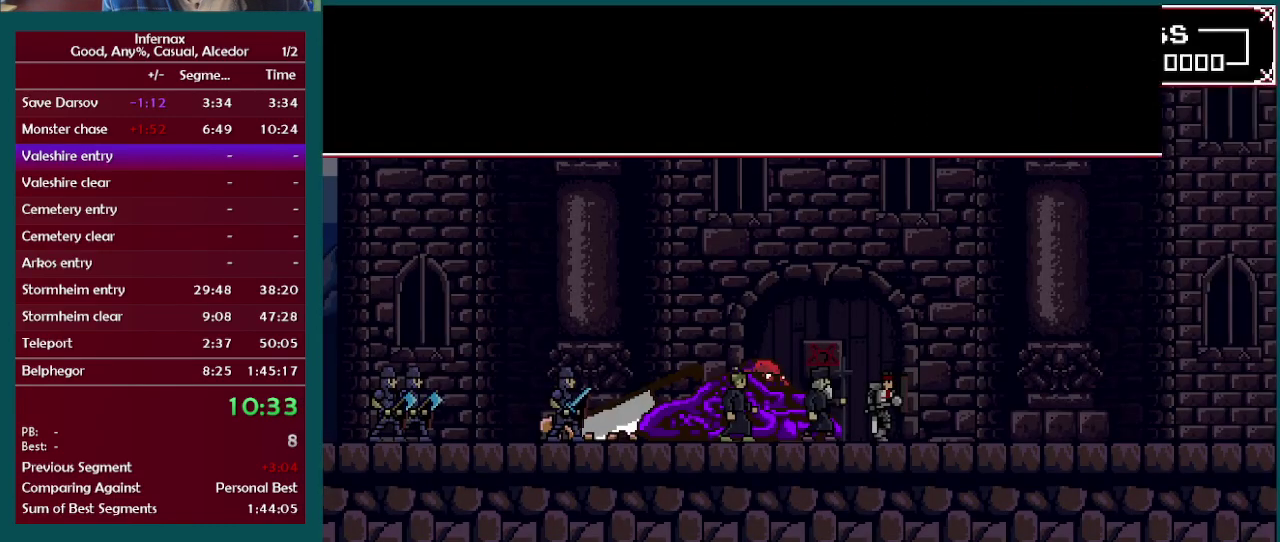
{"buttons": [], "left_stick": "center", "right_stick": "center", "events": [[67, "X", "up"], [183, "X", "down"], [250, "X", "up"], [333, "X", "down"], [433, "X", "up"]]}
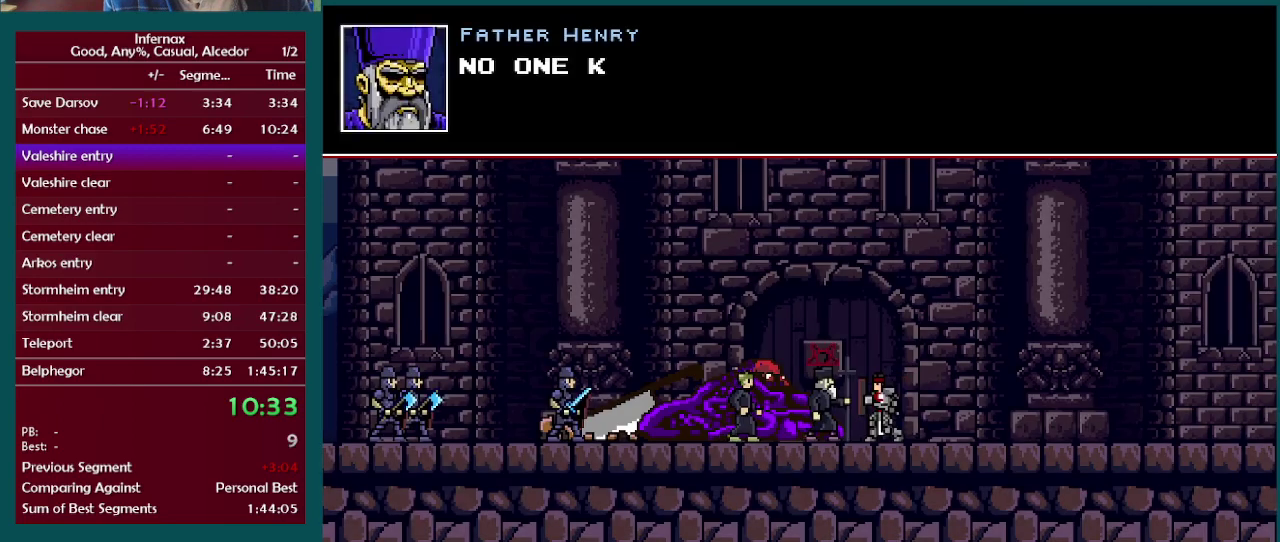
{"buttons": [], "left_stick": "right", "right_stick": "center", "events": [[50, "X", "down"], [50, "left_stick", "right"], [133, "X", "up"], [233, "X", "down"], [317, "X", "up"], [417, "X", "down"], [500, "X", "up"]]}
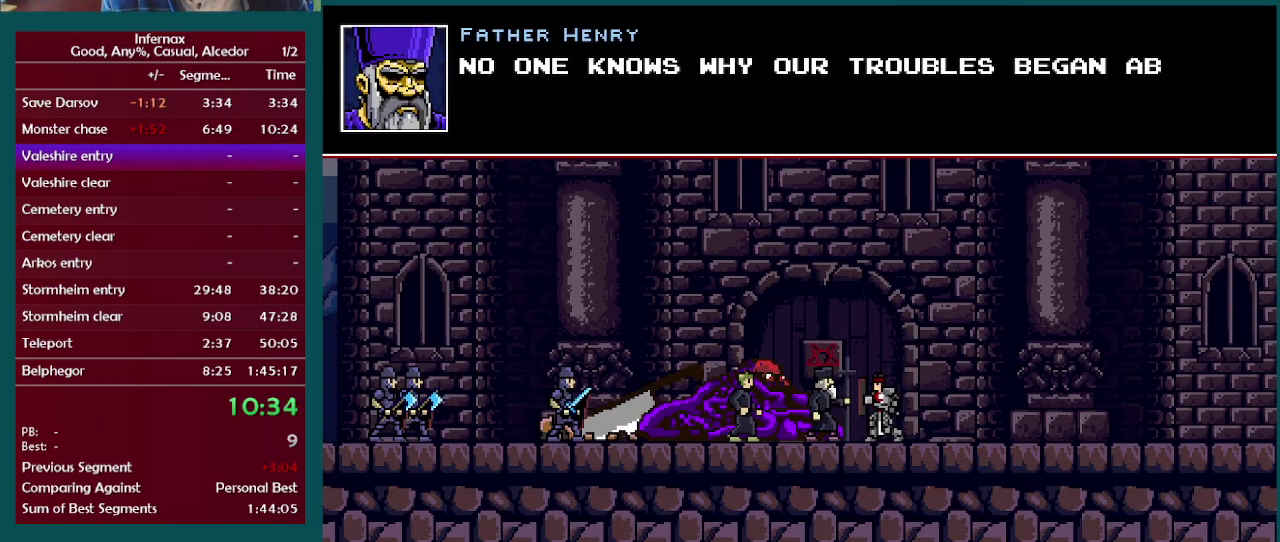
{"buttons": ["X"], "left_stick": "right", "right_stick": "center", "events": [[133, "X", "down"], [200, "X", "up"], [317, "X", "down"], [383, "X", "up"], [500, "X", "down"]]}
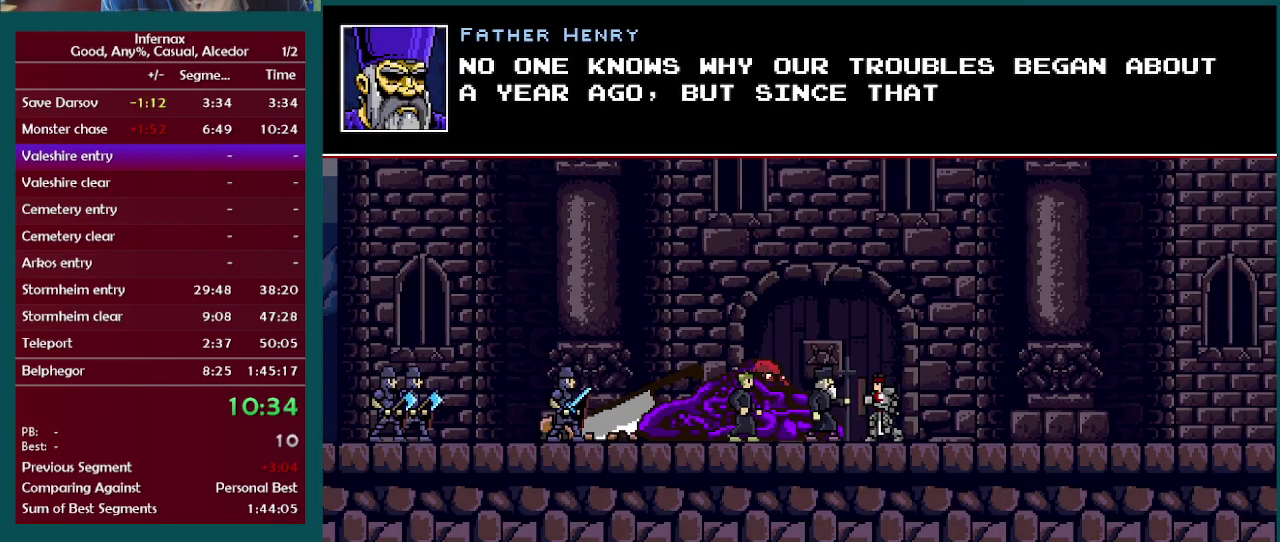
{"buttons": [], "left_stick": "right", "right_stick": "center", "events": [[83, "X", "up"], [200, "X", "down"], [267, "X", "up"], [417, "X", "down"], [483, "X", "up"]]}